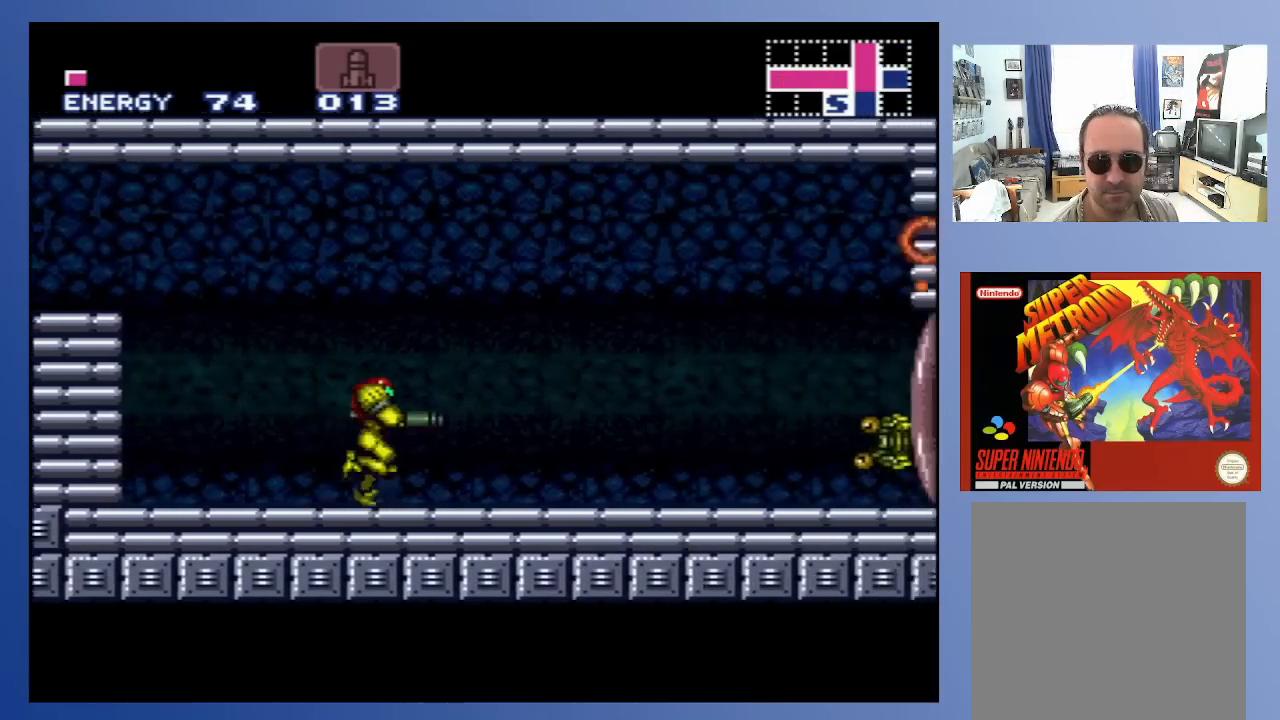
Gameplay with a controller (Xbox layout); each line is a JSON object with the inputs held at the frame after it. "events" lists button and stick changes between this image and that frame as [ms after this image, input, new state], when the widget could be followed in between. Not read: L3 R3.
{"buttons": [], "left_stick": "center", "right_stick": "center", "events": [[50, "X", "up"], [133, "X", "down"], [200, "DPAD_RIGHT", "up"], [233, "X", "up"], [333, "A", "down"], [400, "X", "down"], [450, "A", "up"], [500, "X", "up"]]}
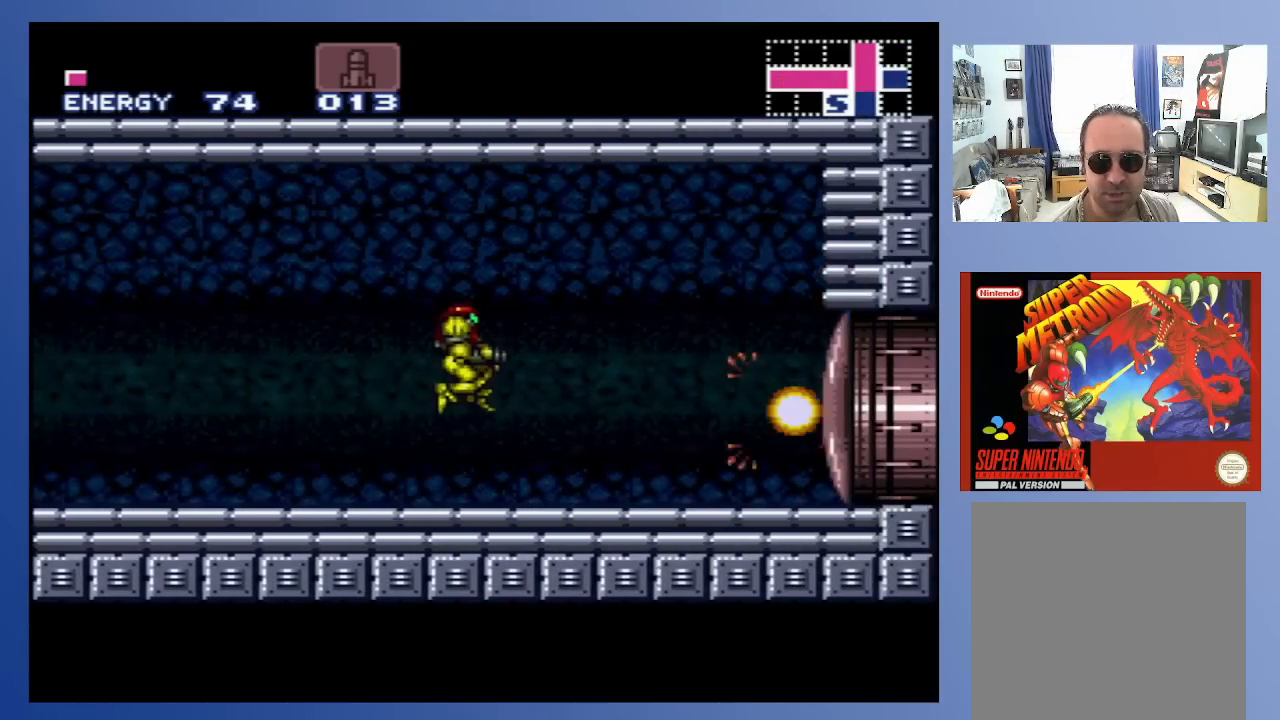
{"buttons": ["DPAD_RIGHT"], "left_stick": "center", "right_stick": "center", "events": [[67, "X", "down"], [117, "X", "up"], [200, "X", "down"], [283, "X", "up"], [350, "DPAD_RIGHT", "down"], [367, "X", "down"], [450, "X", "up"]]}
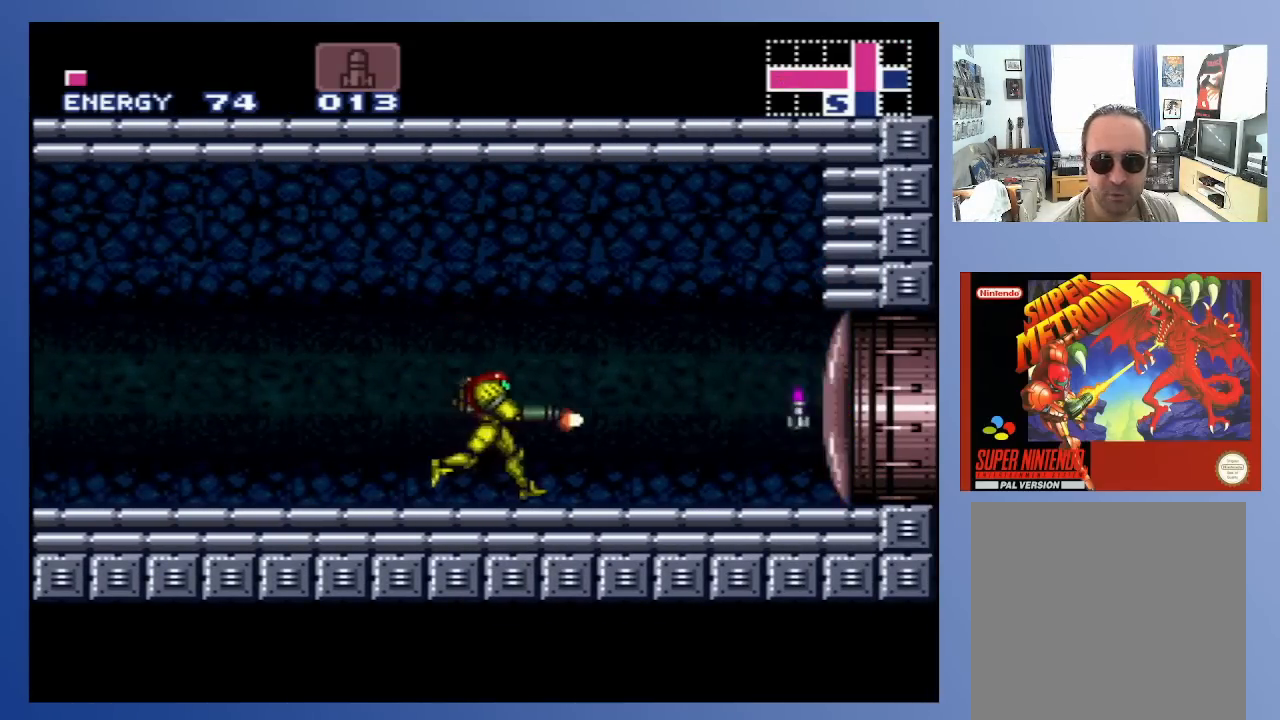
{"buttons": ["DPAD_RIGHT"], "left_stick": "center", "right_stick": "center", "events": [[50, "X", "down"], [133, "X", "up"], [217, "X", "down"], [317, "X", "up"], [400, "X", "down"], [500, "X", "up"]]}
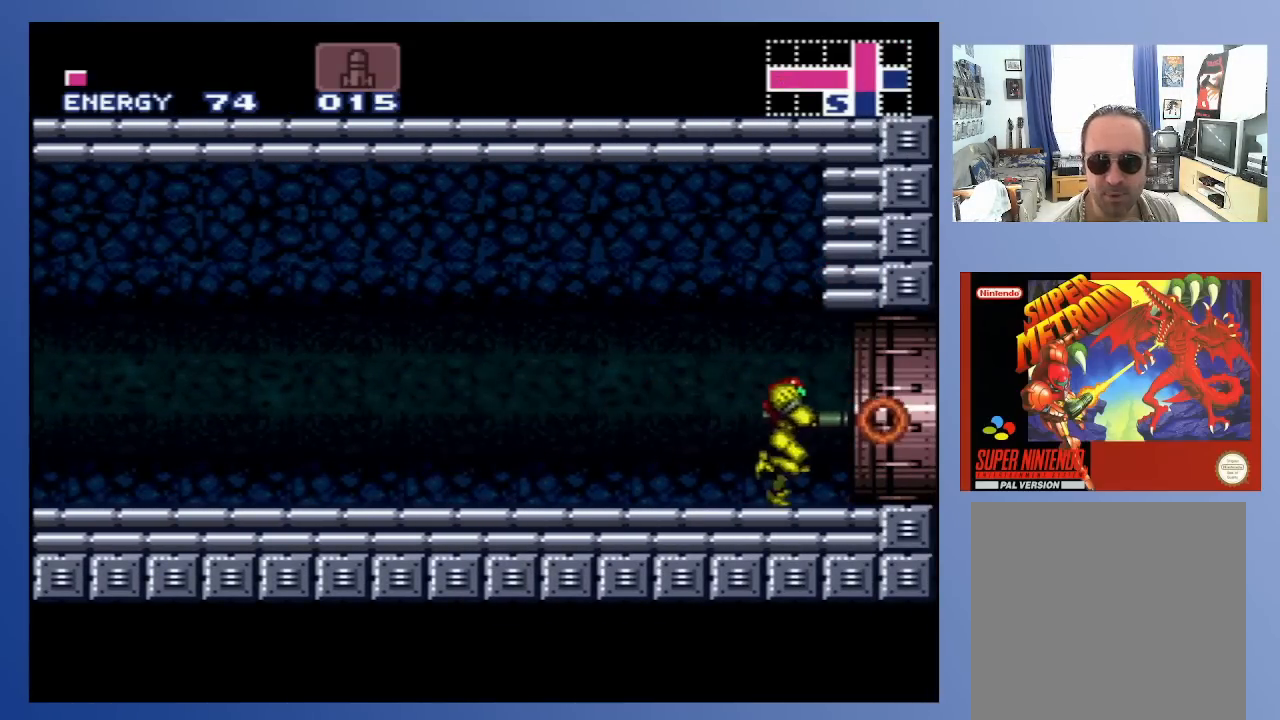
{"buttons": ["X", "DPAD_RIGHT"], "left_stick": "center", "right_stick": "center", "events": [[67, "X", "down"], [167, "X", "up"], [250, "X", "down"], [350, "X", "up"], [433, "X", "down"]]}
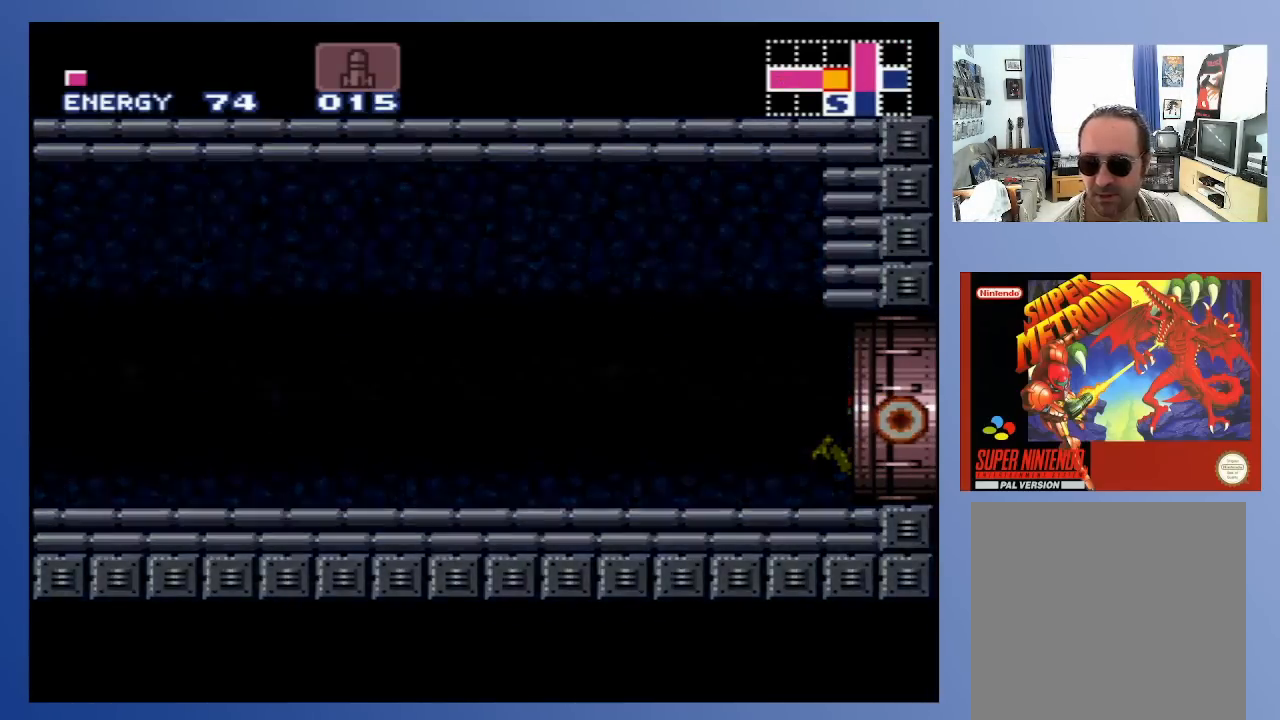
{"buttons": [], "left_stick": "center", "right_stick": "center", "events": [[33, "X", "up"], [133, "X", "down"], [183, "DPAD_RIGHT", "up"], [233, "X", "up"]]}
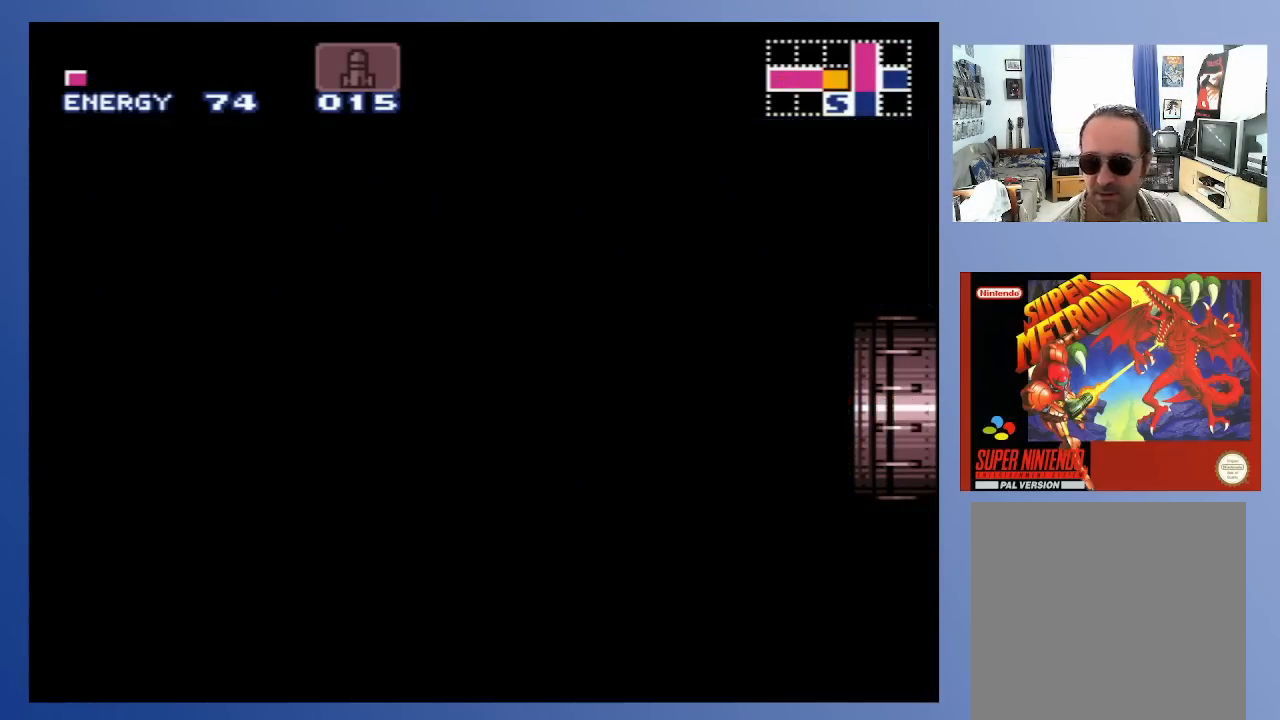
{"buttons": [], "left_stick": "center", "right_stick": "center", "events": []}
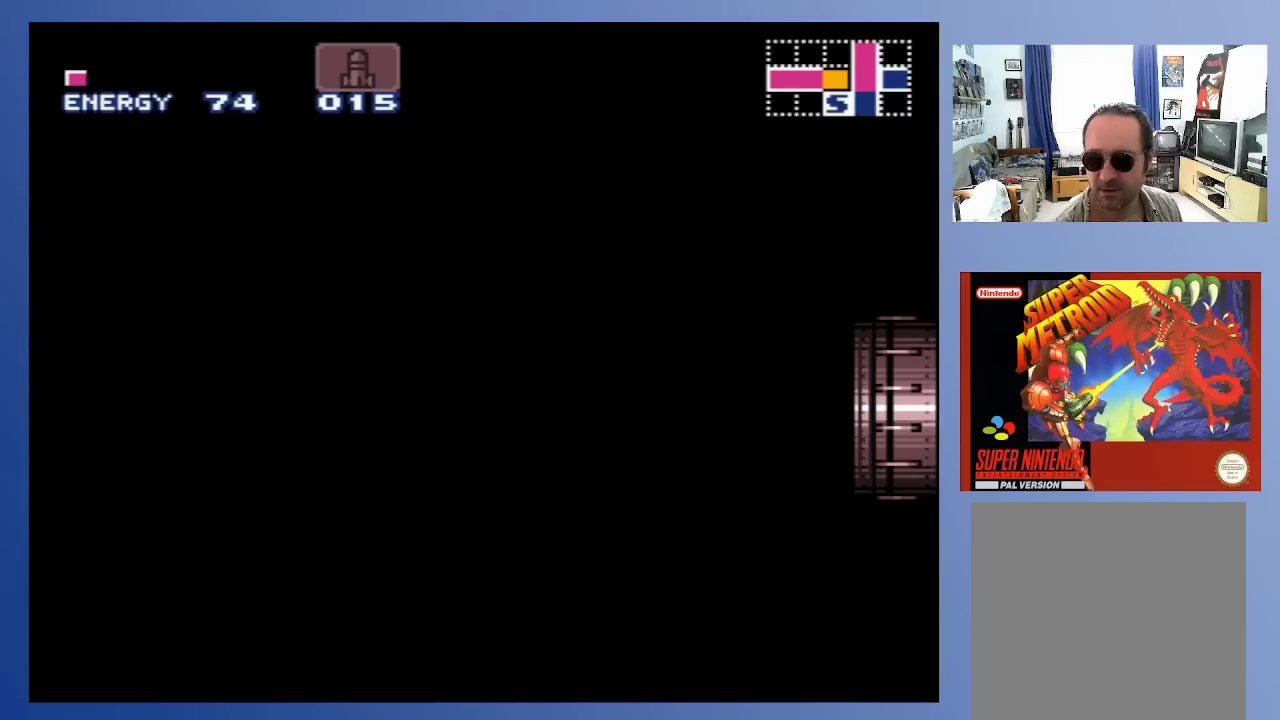
{"buttons": [], "left_stick": "center", "right_stick": "center", "events": []}
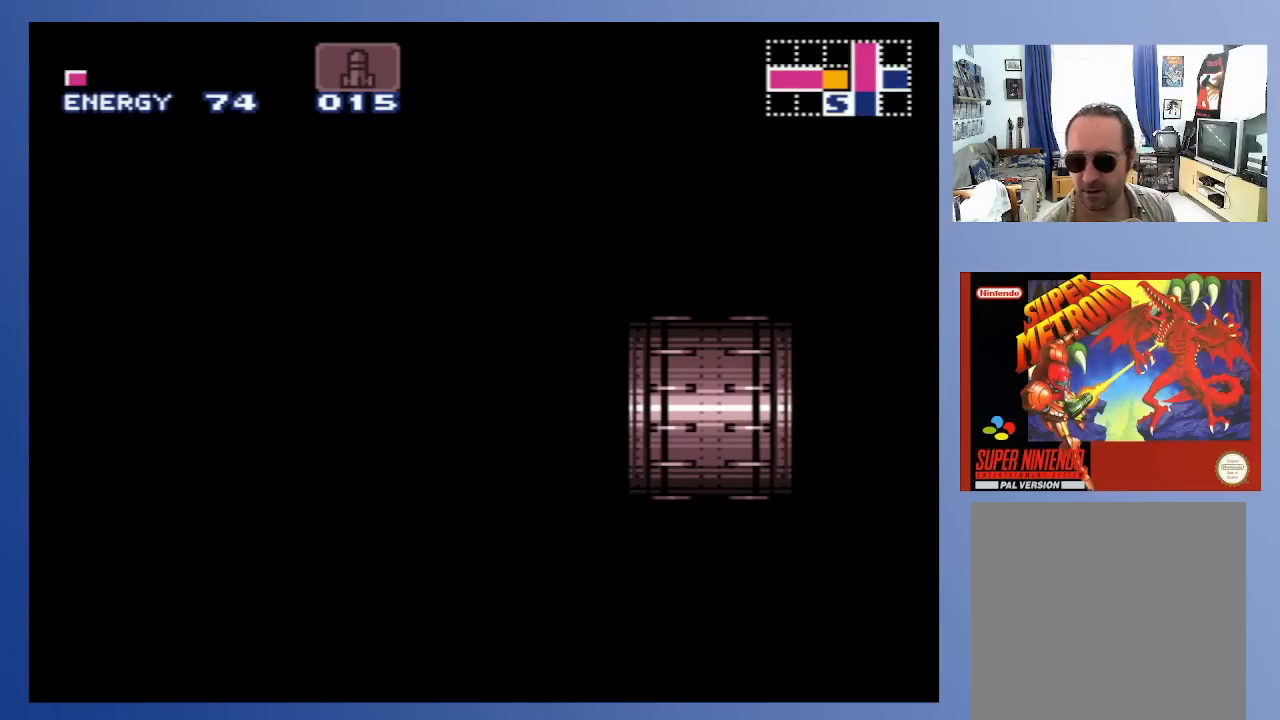
{"buttons": [], "left_stick": "center", "right_stick": "center", "events": []}
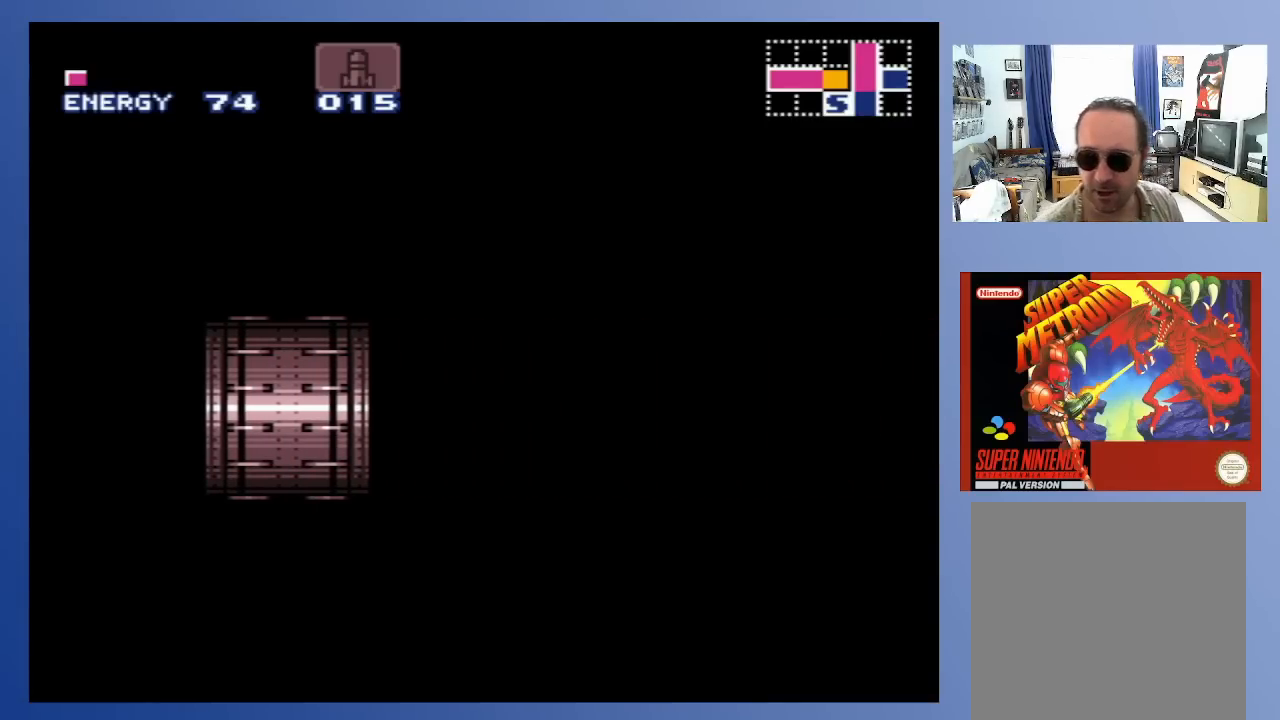
{"buttons": [], "left_stick": "center", "right_stick": "center", "events": []}
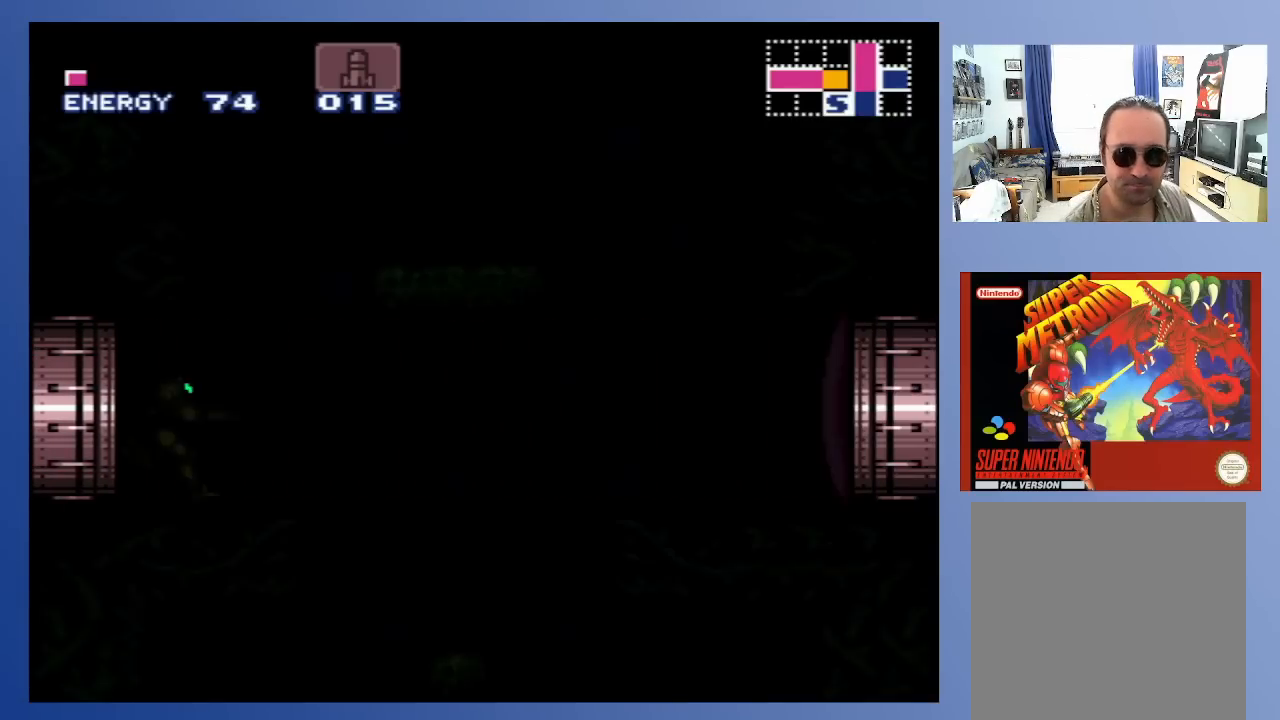
{"buttons": [], "left_stick": "center", "right_stick": "center", "events": [[417, "X", "down"], [467, "X", "up"]]}
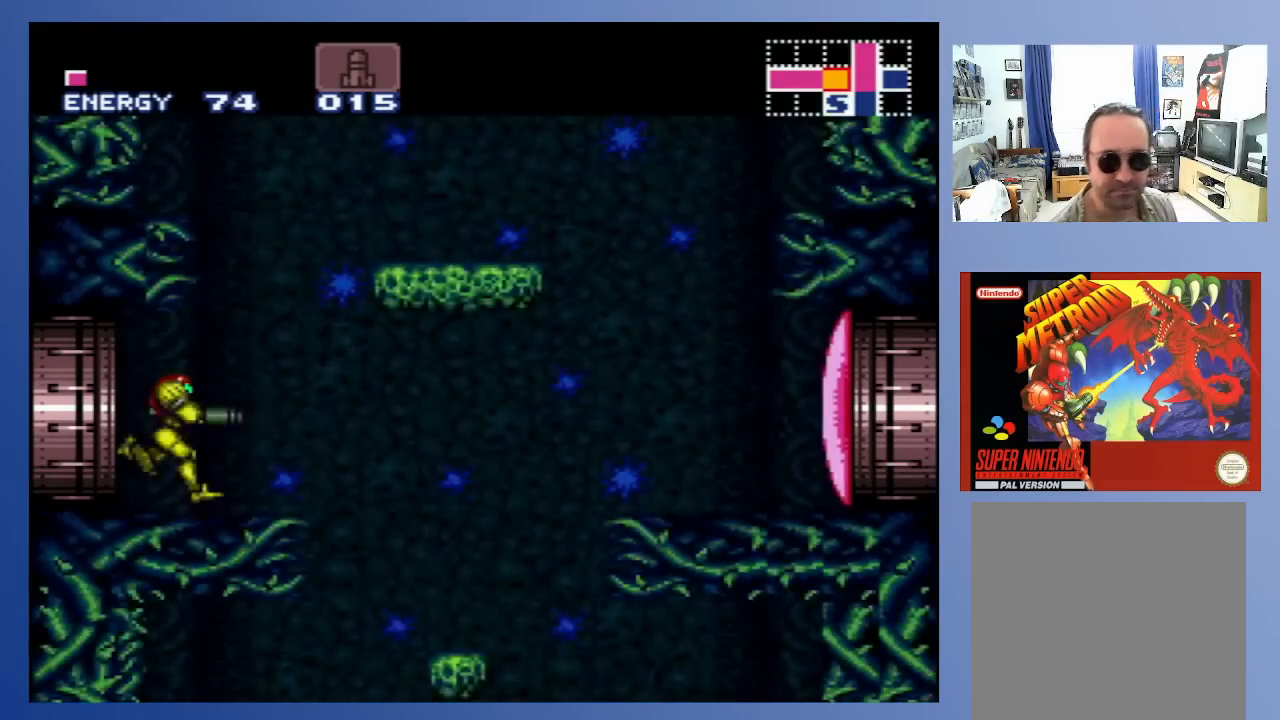
{"buttons": [], "left_stick": "center", "right_stick": "center", "events": [[67, "X", "down"], [133, "X", "up"]]}
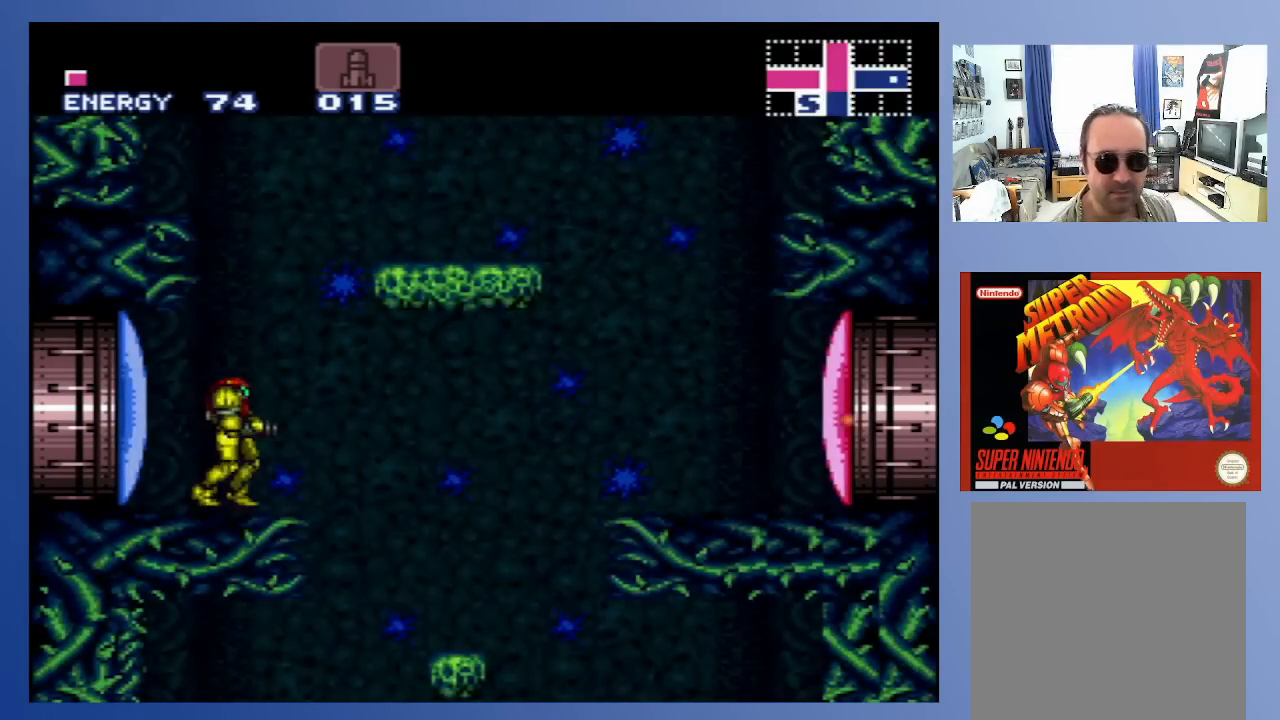
{"buttons": [], "left_stick": "center", "right_stick": "center", "events": []}
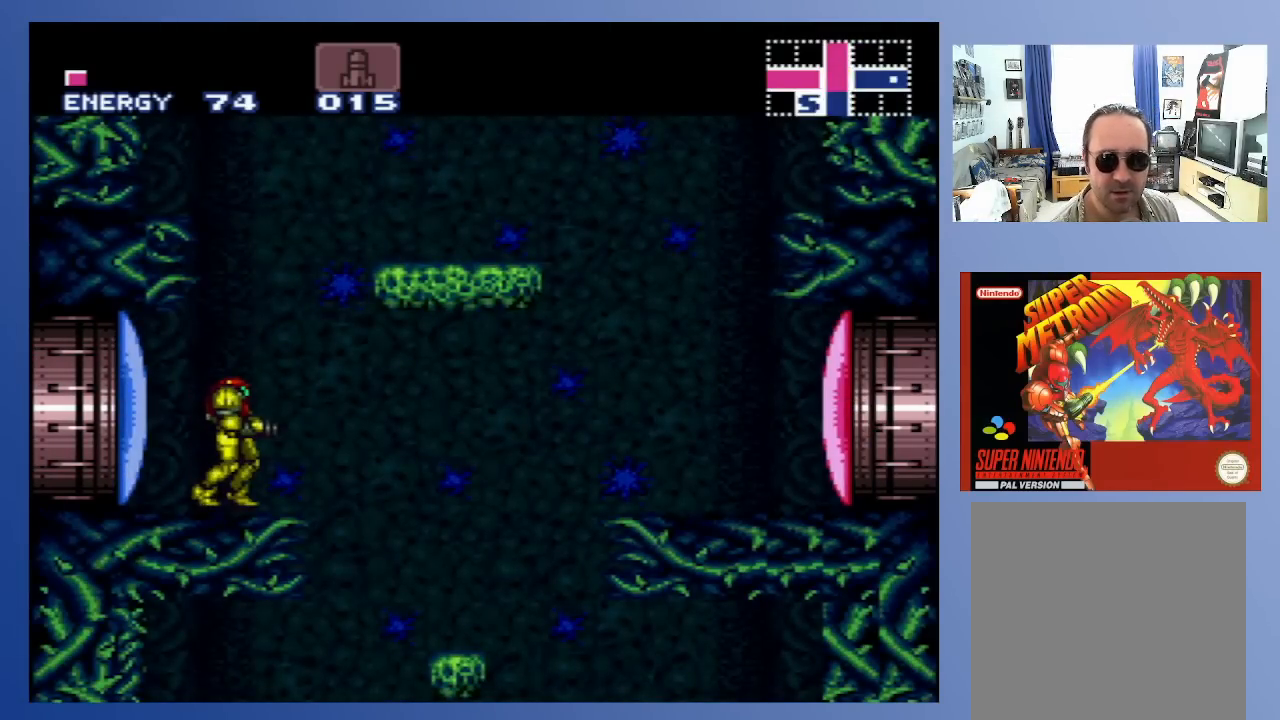
{"buttons": [], "left_stick": "center", "right_stick": "center", "events": [[217, "START", "down"], [383, "START", "up"]]}
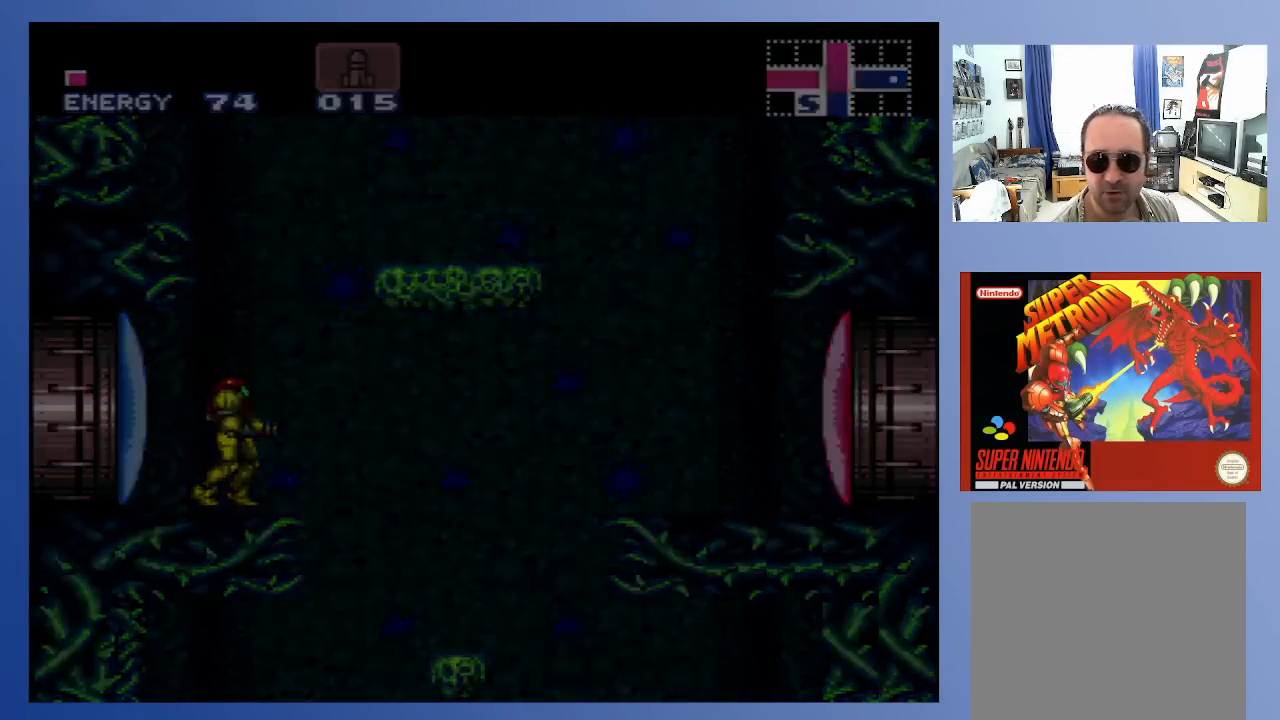
{"buttons": [], "left_stick": "center", "right_stick": "center", "events": []}
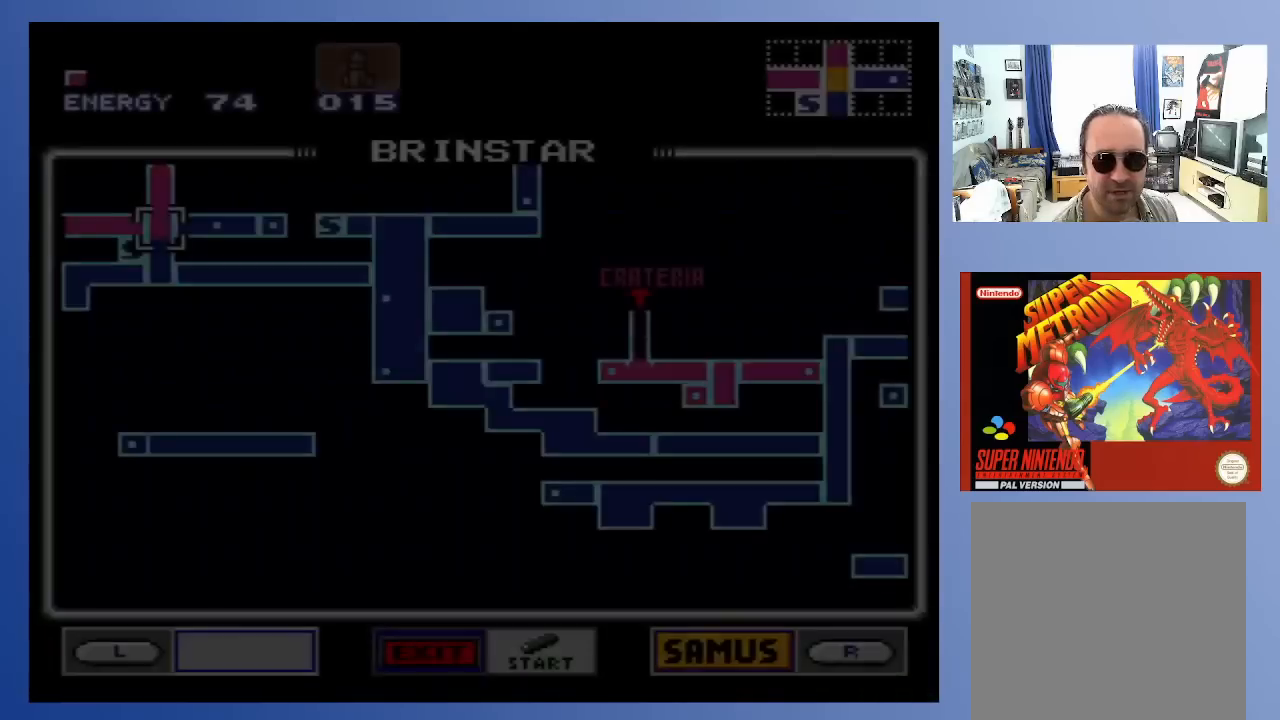
{"buttons": [], "left_stick": "center", "right_stick": "center", "events": []}
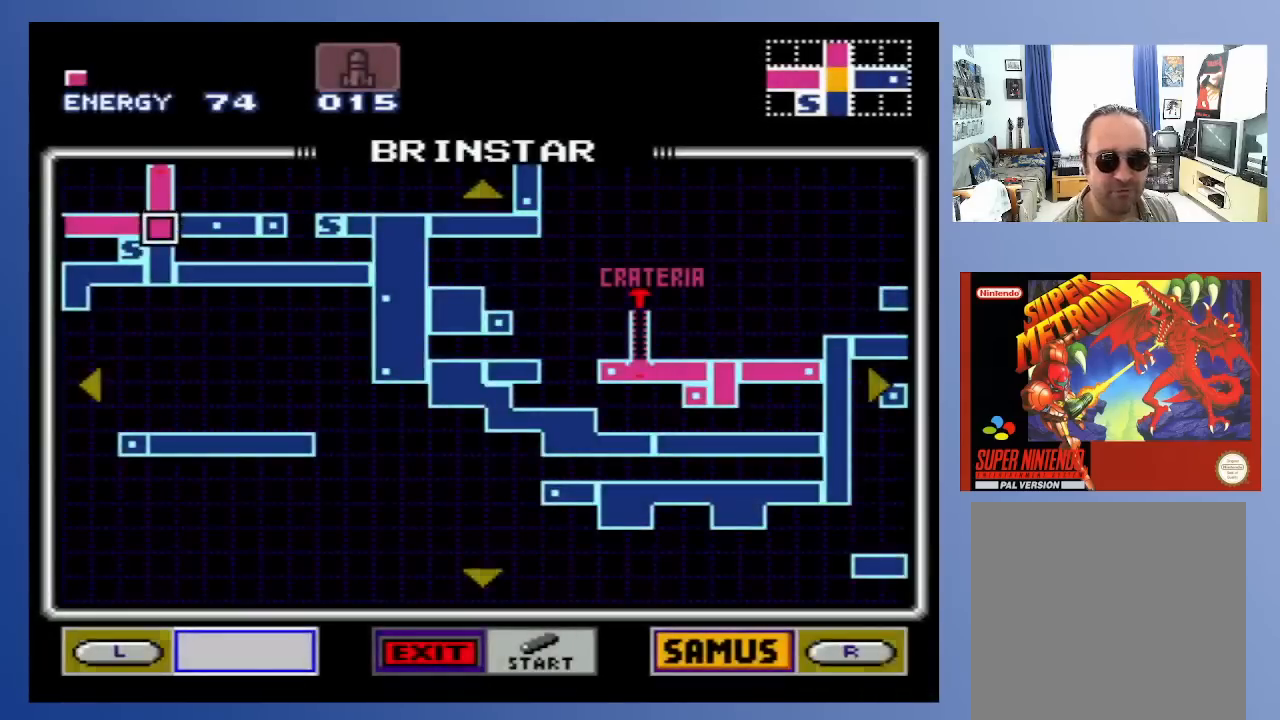
{"buttons": ["DPAD_LEFT"], "left_stick": "center", "right_stick": "center", "events": [[317, "DPAD_LEFT", "down"], [450, "DPAD_LEFT", "up"], [483, "DPAD_LEFT", "down"]]}
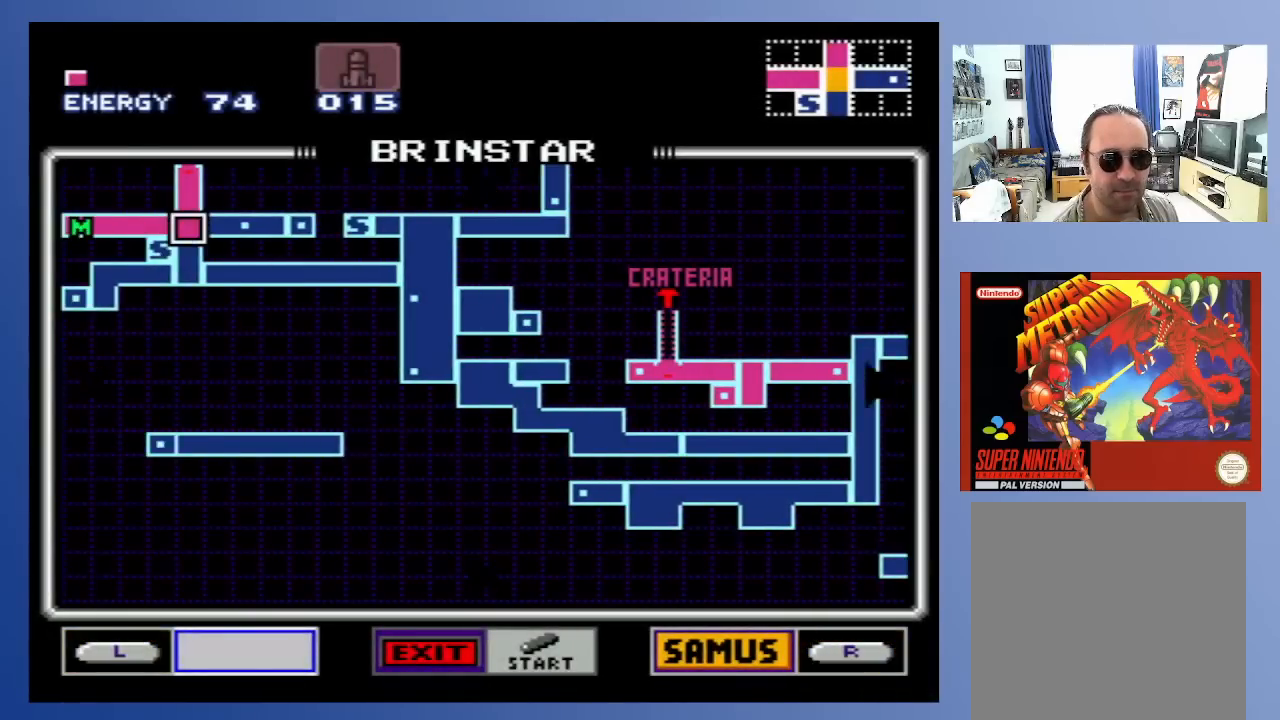
{"buttons": [], "left_stick": "center", "right_stick": "center", "events": [[117, "DPAD_LEFT", "up"], [183, "DPAD_LEFT", "down"], [300, "DPAD_LEFT", "up"]]}
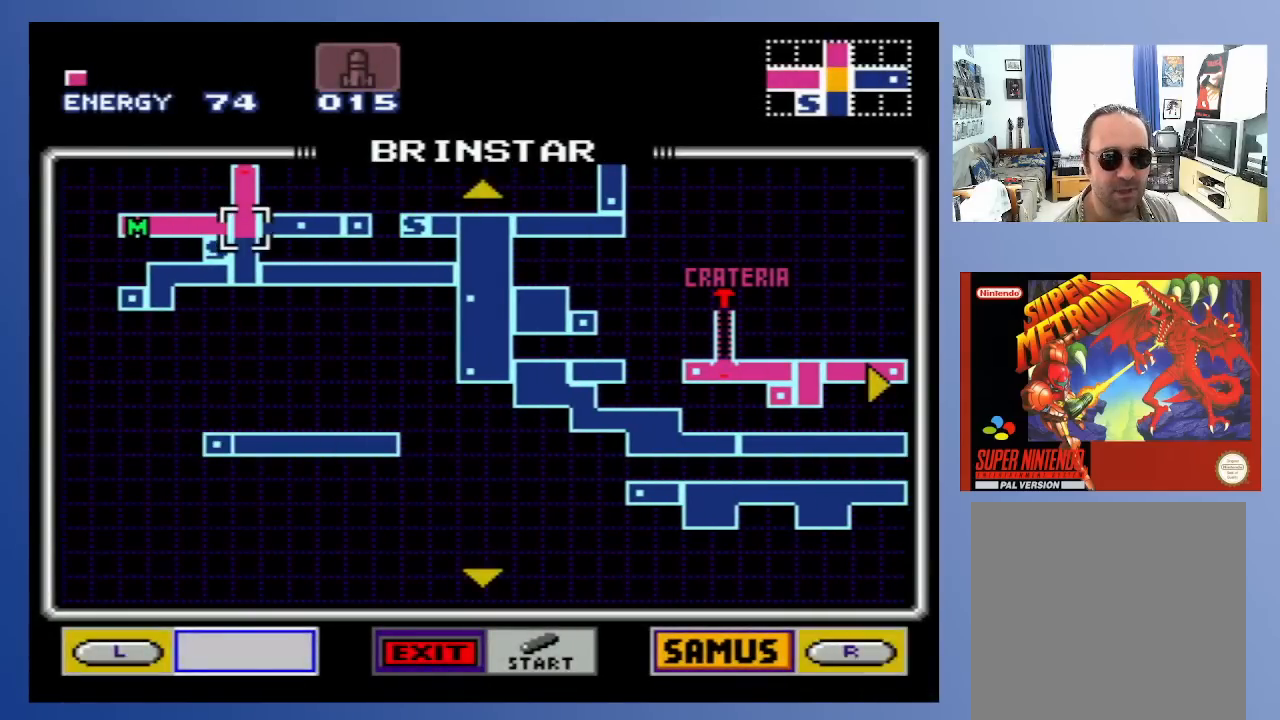
{"buttons": [], "left_stick": "center", "right_stick": "center", "events": [[50, "START", "down"], [217, "START", "up"]]}
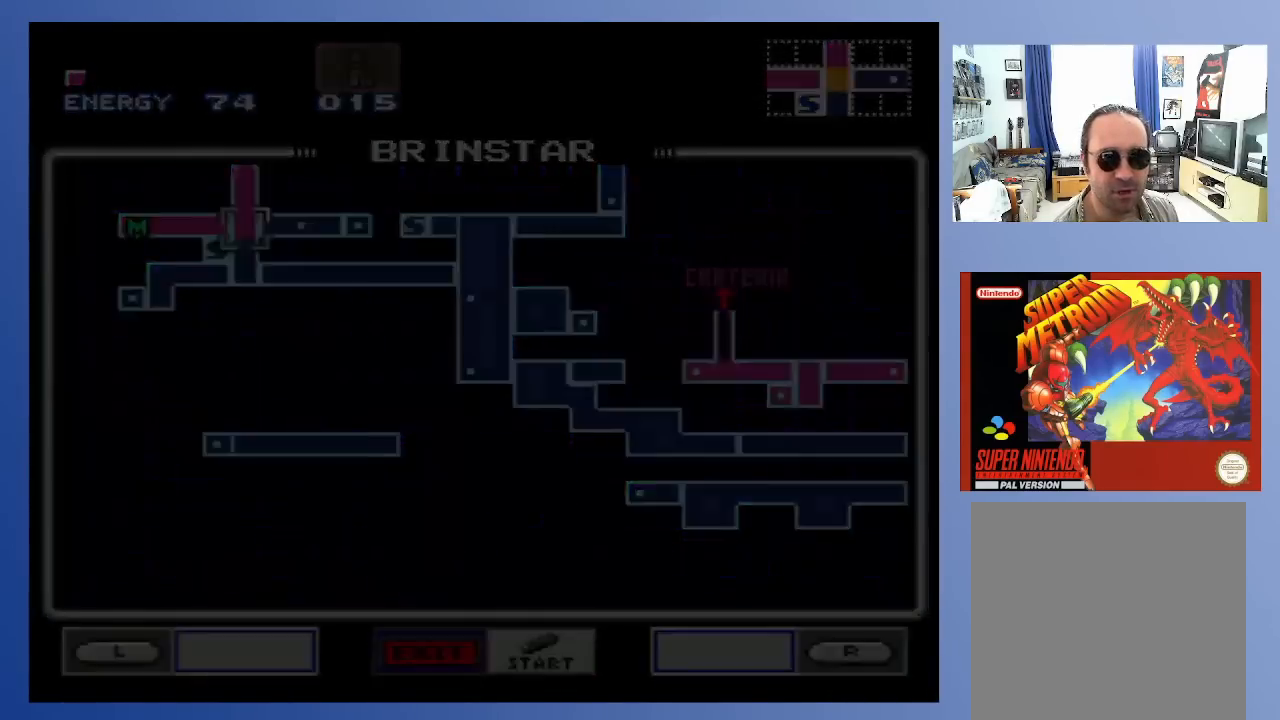
{"buttons": [], "left_stick": "center", "right_stick": "center", "events": []}
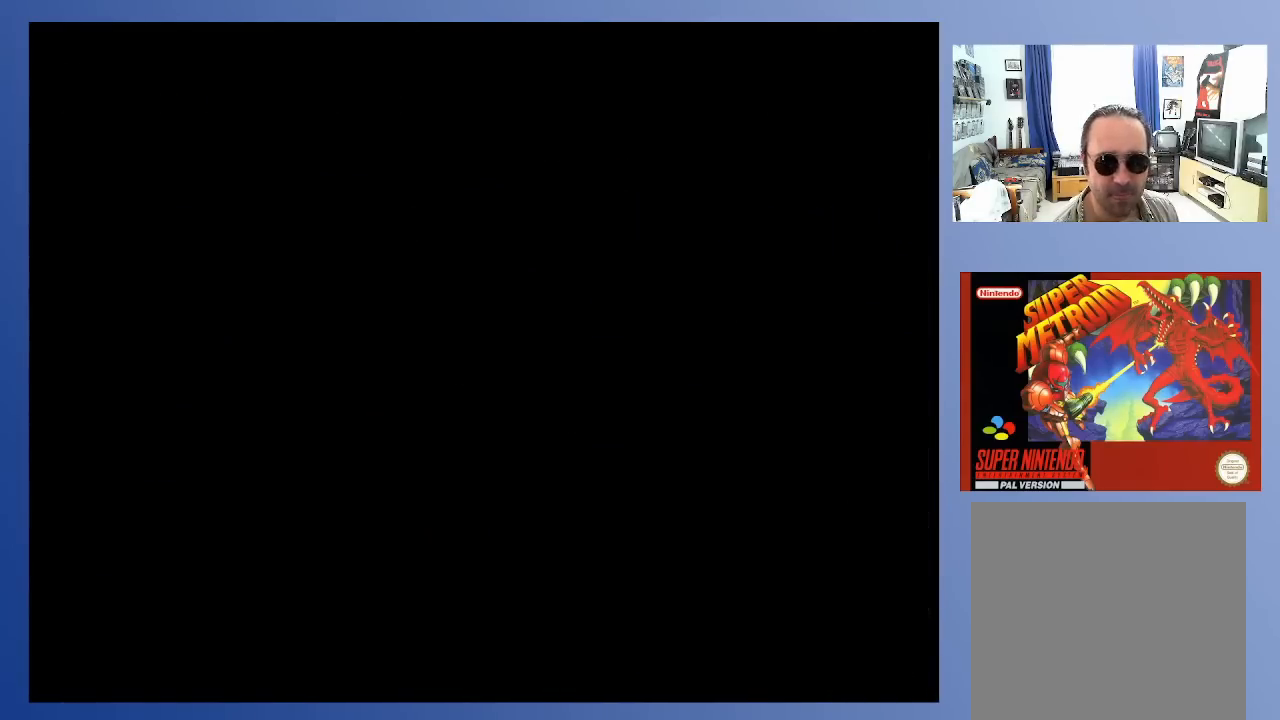
{"buttons": [], "left_stick": "center", "right_stick": "center", "events": []}
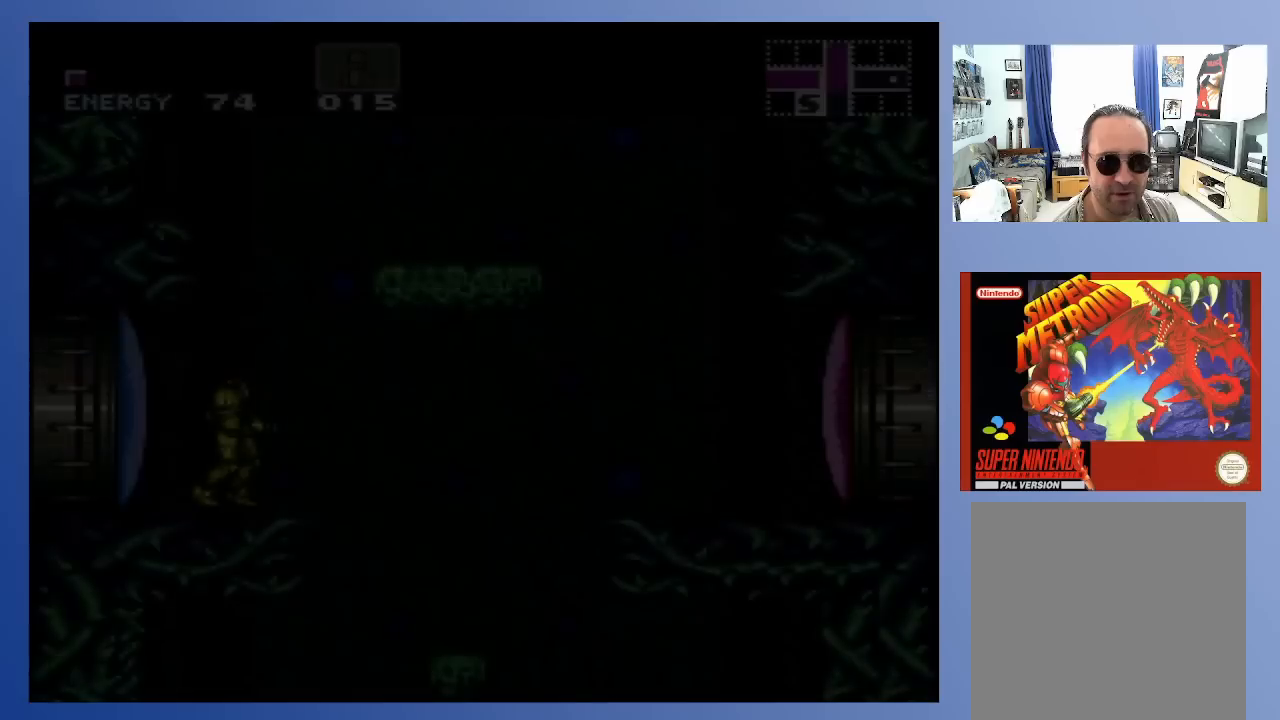
{"buttons": [], "left_stick": "center", "right_stick": "center", "events": []}
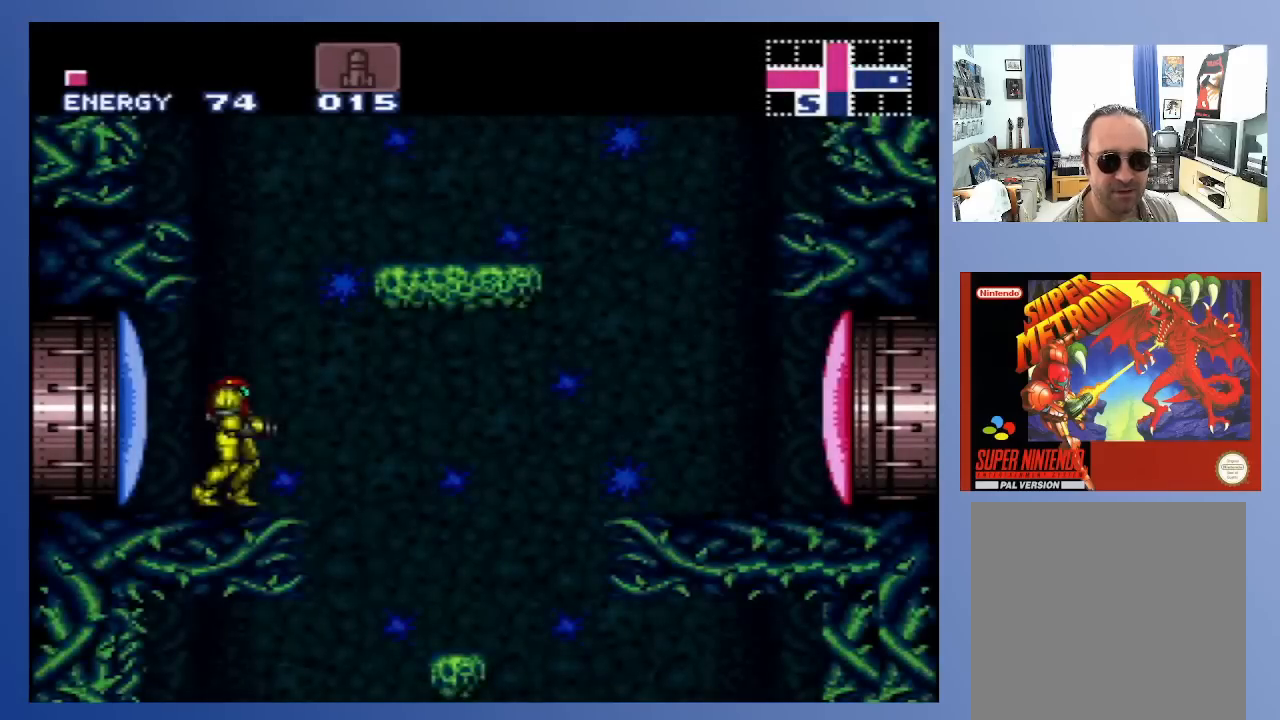
{"buttons": ["DPAD_RIGHT"], "left_stick": "center", "right_stick": "center", "events": [[33, "DPAD_RIGHT", "down"], [67, "A", "down"], [500, "A", "up"]]}
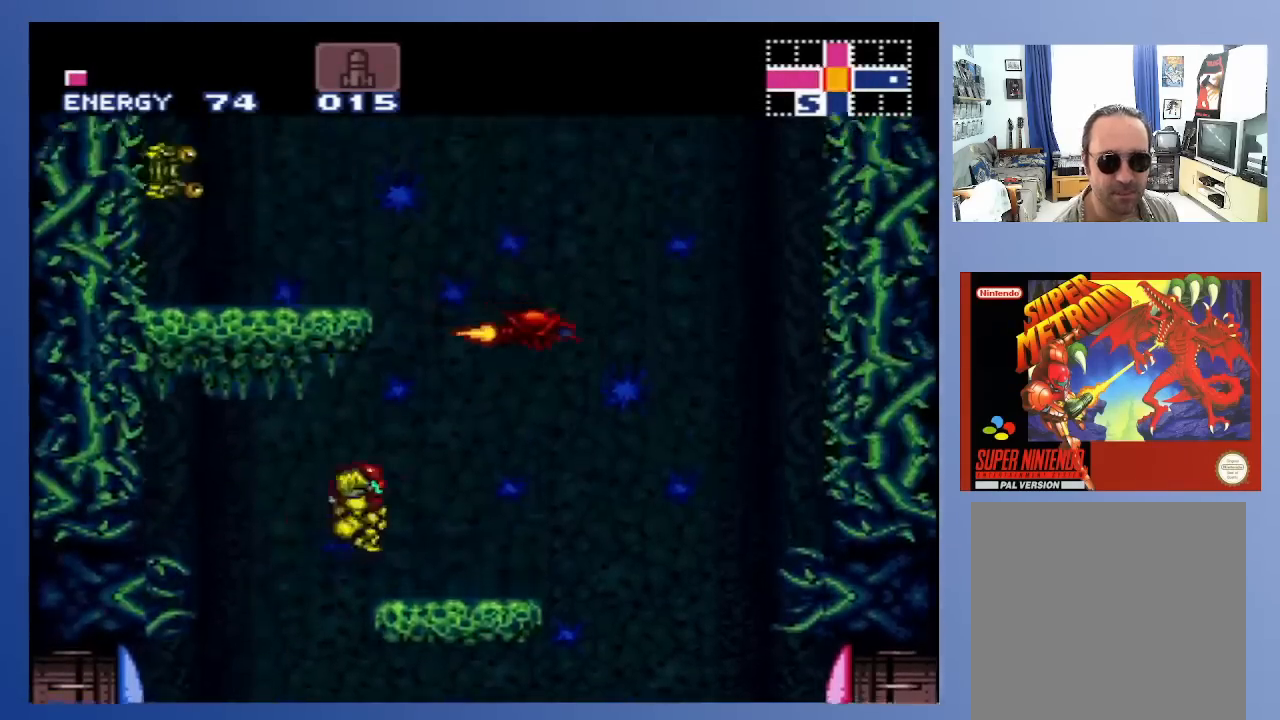
{"buttons": ["DPAD_RIGHT", "SELECT"], "left_stick": "center", "right_stick": "center", "events": [[483, "SELECT", "down"]]}
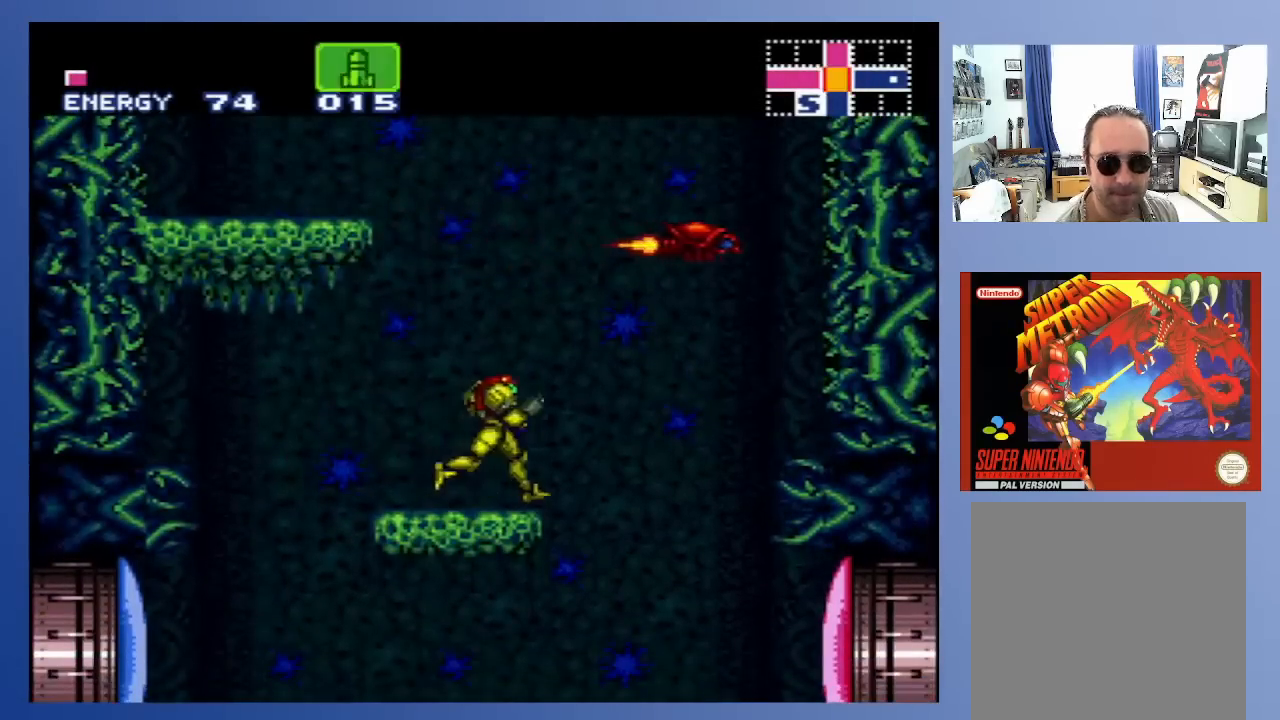
{"buttons": ["DPAD_RIGHT"], "left_stick": "center", "right_stick": "center", "events": [[100, "SELECT", "up"]]}
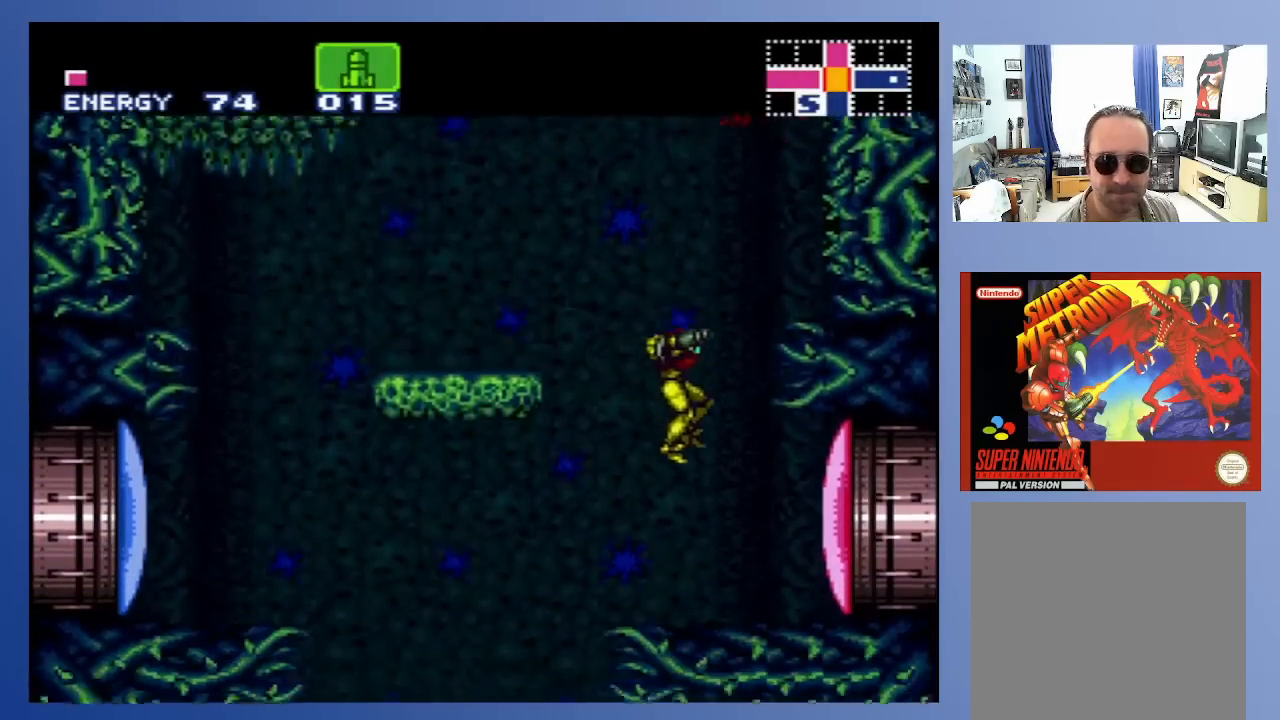
{"buttons": [], "left_stick": "center", "right_stick": "center", "events": [[150, "DPAD_RIGHT", "up"], [267, "X", "down"], [383, "X", "up"]]}
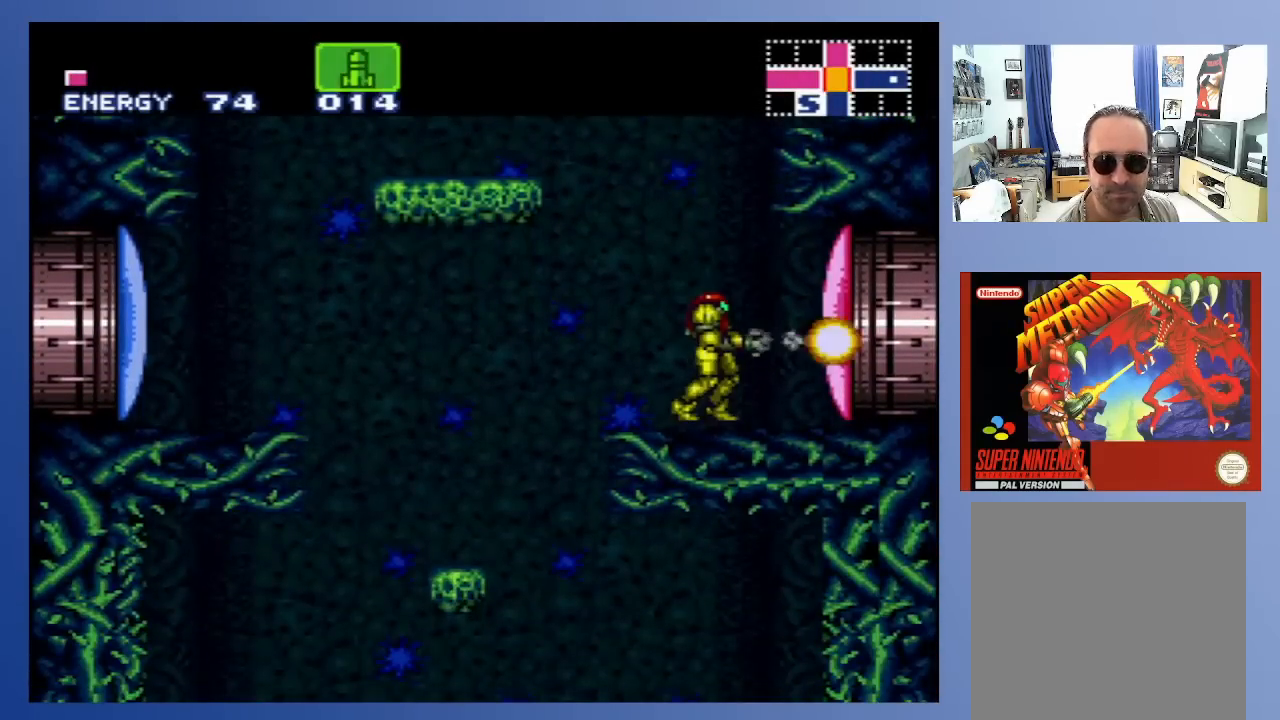
{"buttons": [], "left_stick": "center", "right_stick": "center", "events": [[33, "X", "down"], [150, "X", "up"], [250, "X", "down"], [383, "X", "up"]]}
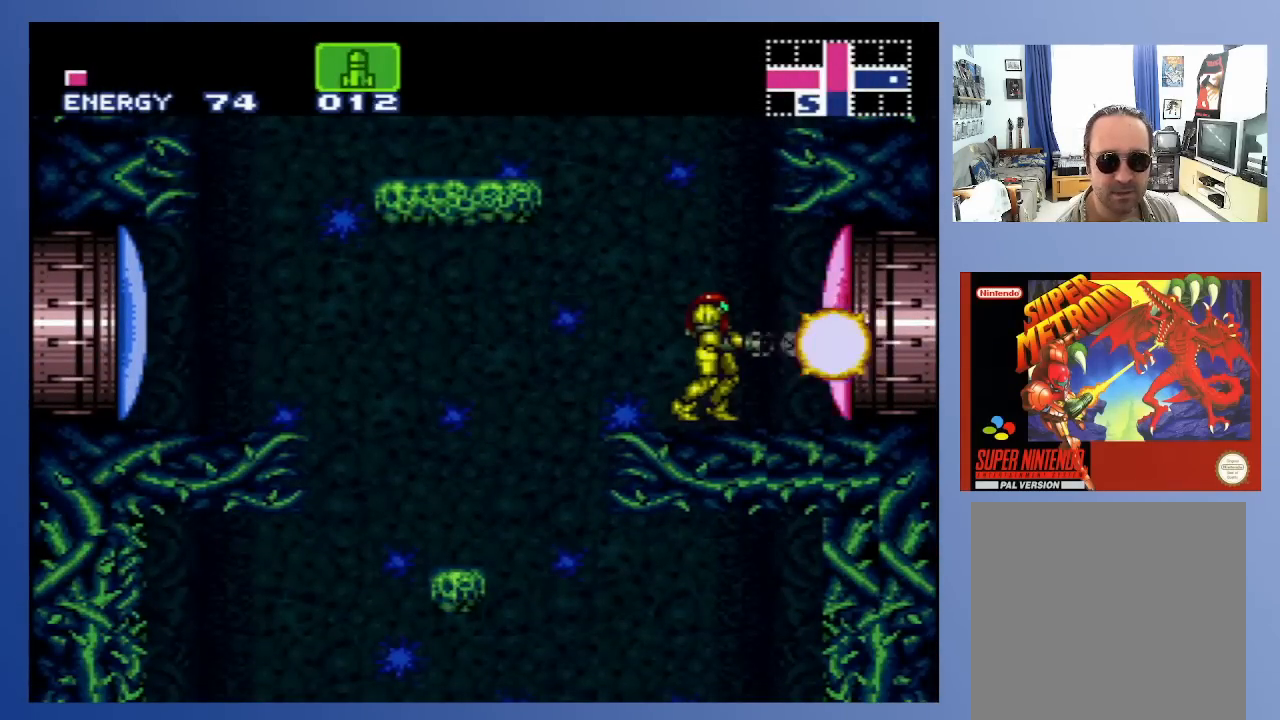
{"buttons": [], "left_stick": "center", "right_stick": "center", "events": [[17, "X", "down"], [150, "X", "up"], [300, "X", "down"], [433, "X", "up"]]}
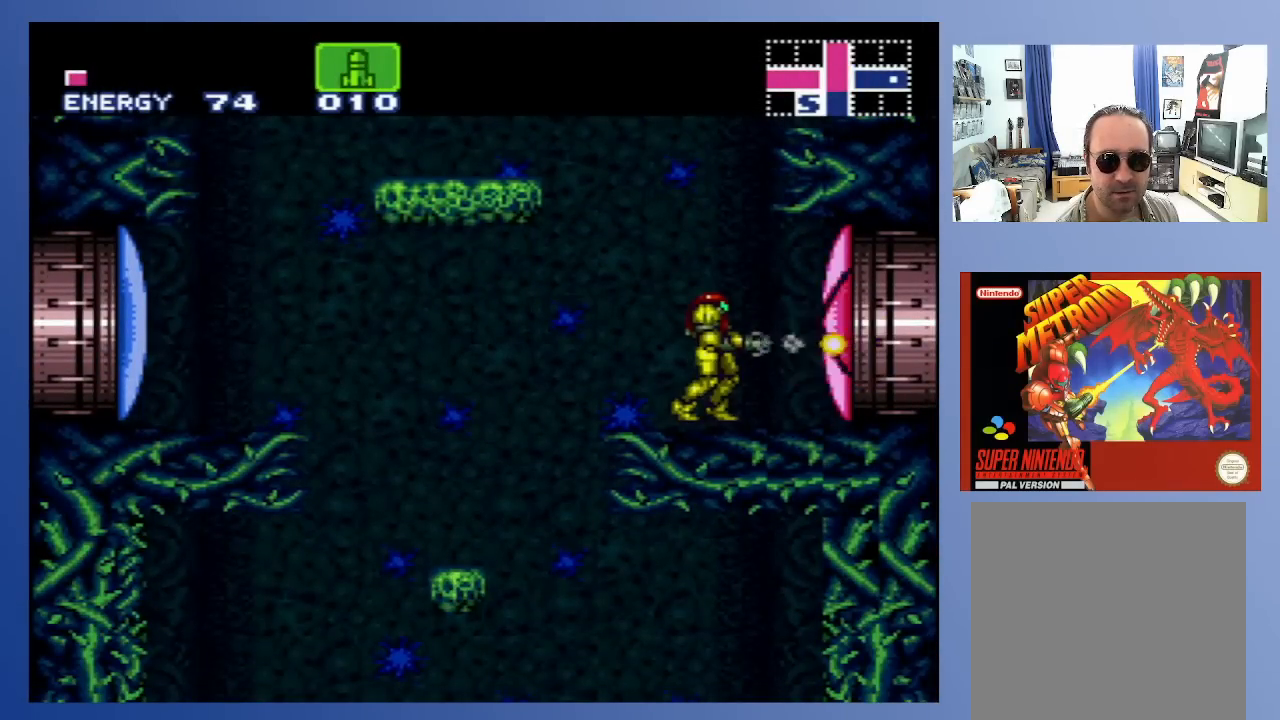
{"buttons": ["DPAD_RIGHT"], "left_stick": "center", "right_stick": "center", "events": [[67, "SELECT", "down"], [200, "SELECT", "up"], [350, "DPAD_RIGHT", "down"]]}